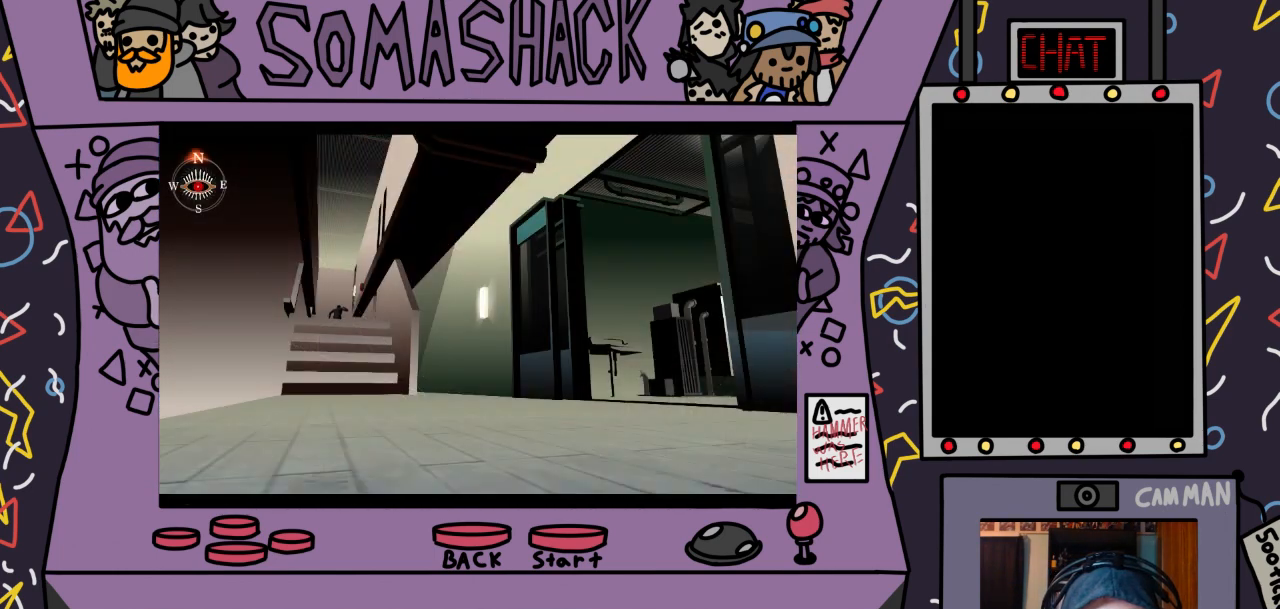
Gameplay with a controller (PlayStation layout); each line is a JSON object with the inputs held at the frame after it. "events" lists button and stick changes between this image and that frame as [ms after this image, input, new state], when the widget could be followed in between.
{"buttons": [], "left_stick": "center", "right_stick": "center", "events": [[433, "CROSS", "up"]]}
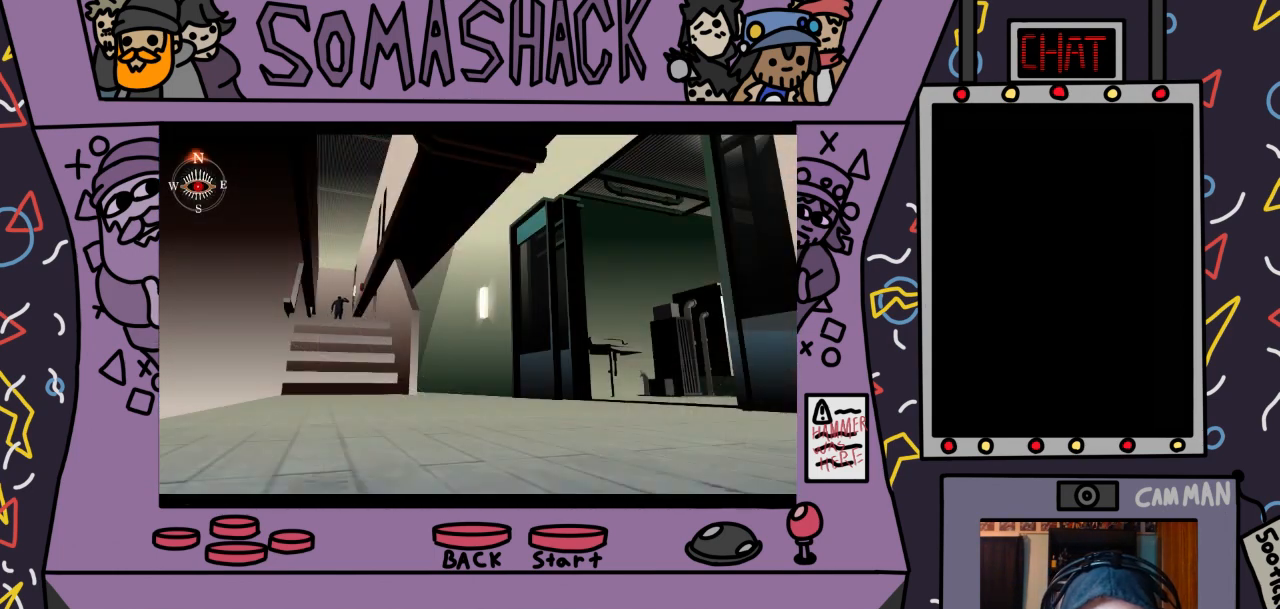
{"buttons": [], "left_stick": "down", "right_stick": "center", "events": [[500, "left_stick", "down"]]}
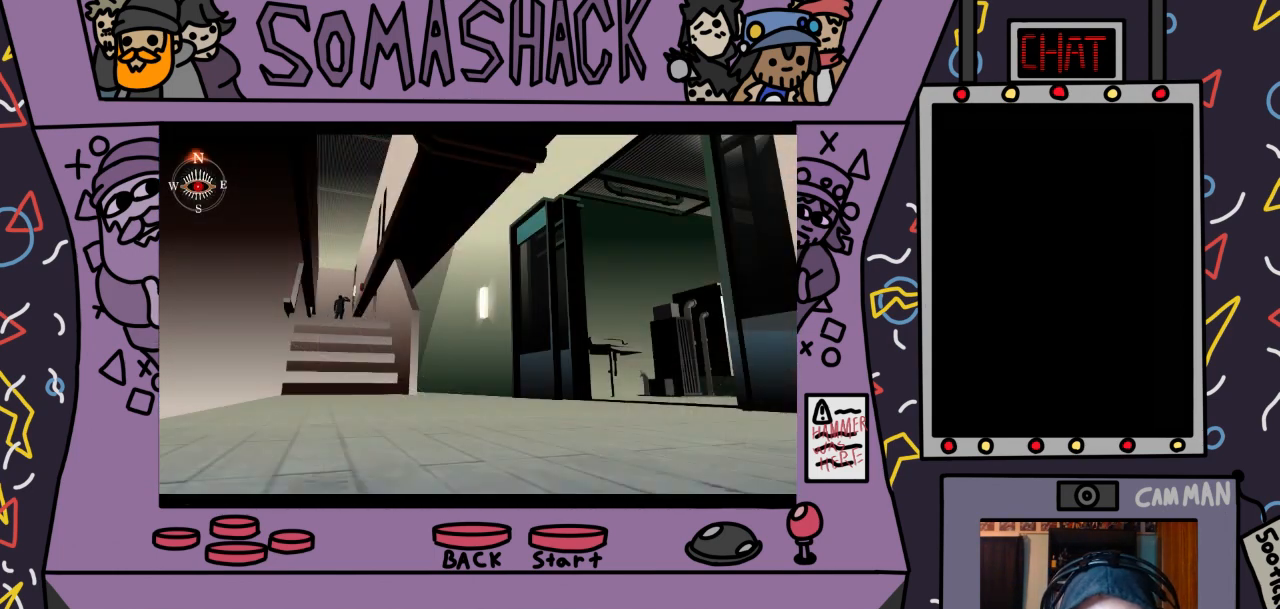
{"buttons": [], "left_stick": "down", "right_stick": "center", "events": [[300, "left_stick", "center"], [400, "left_stick", "down"]]}
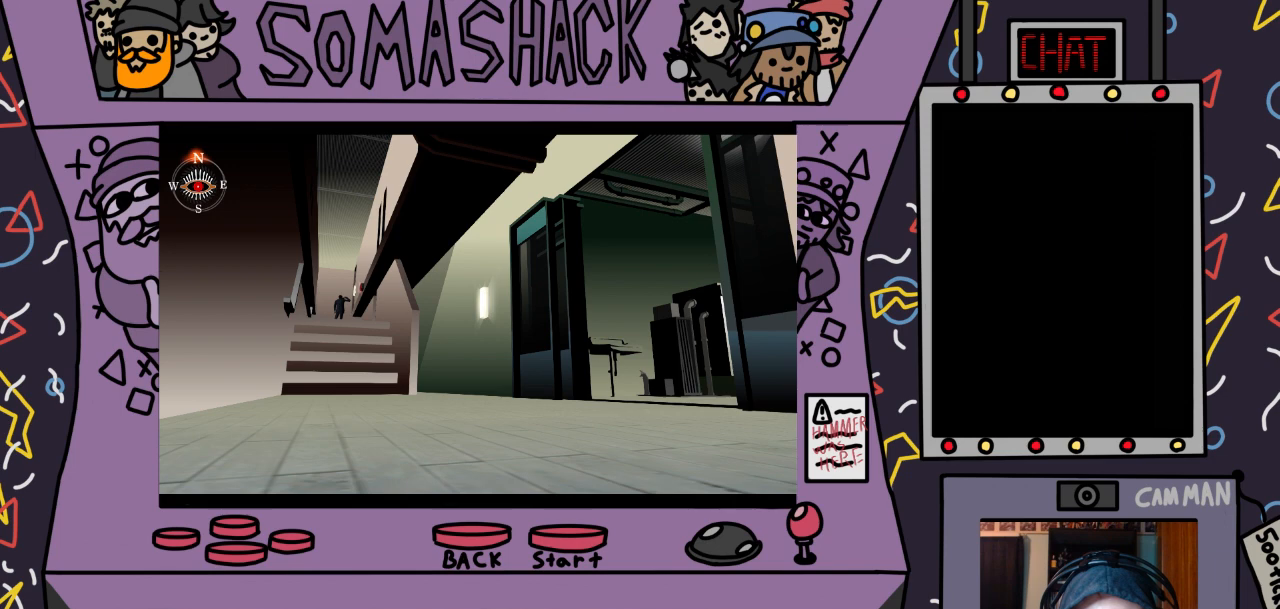
{"buttons": [], "left_stick": "center", "right_stick": "center", "events": [[133, "CIRCLE", "down"], [133, "left_stick", "center"], [233, "CIRCLE", "up"]]}
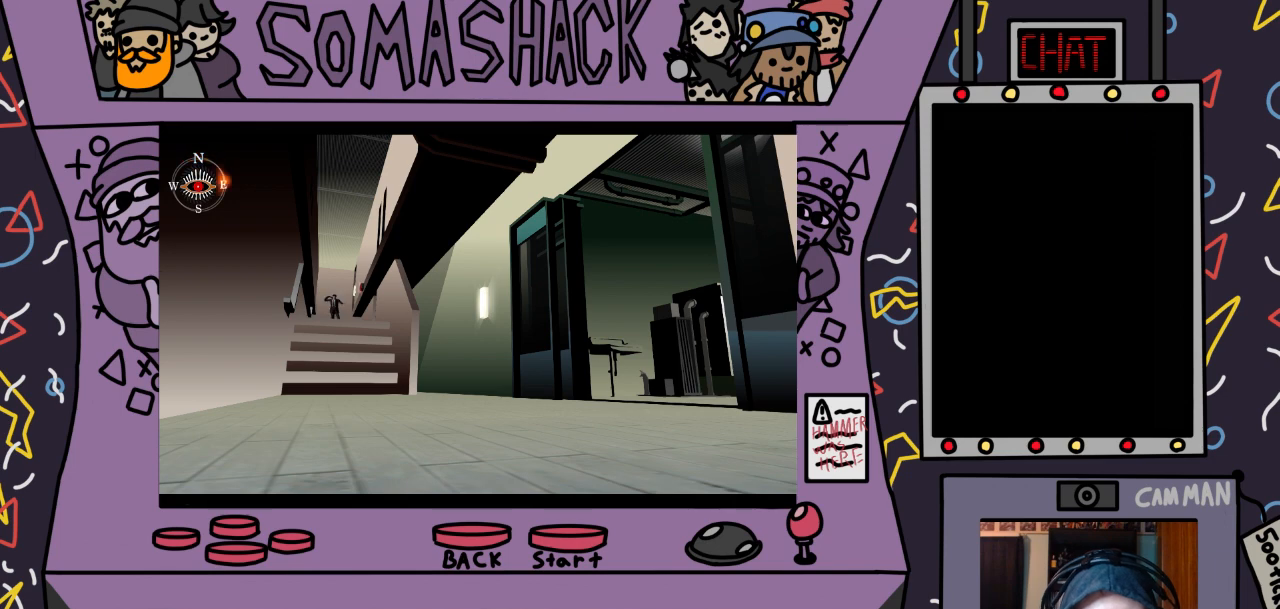
{"buttons": ["CROSS"], "left_stick": "center", "right_stick": "center", "events": [[133, "CROSS", "down"]]}
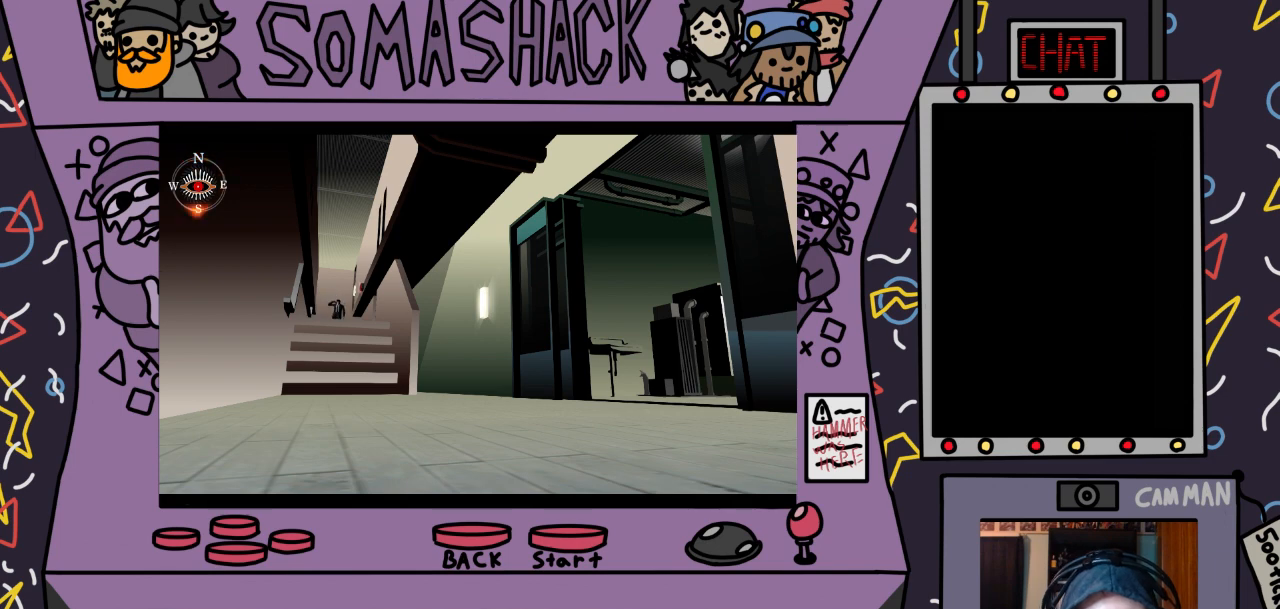
{"buttons": ["CROSS"], "left_stick": "center", "right_stick": "center", "events": []}
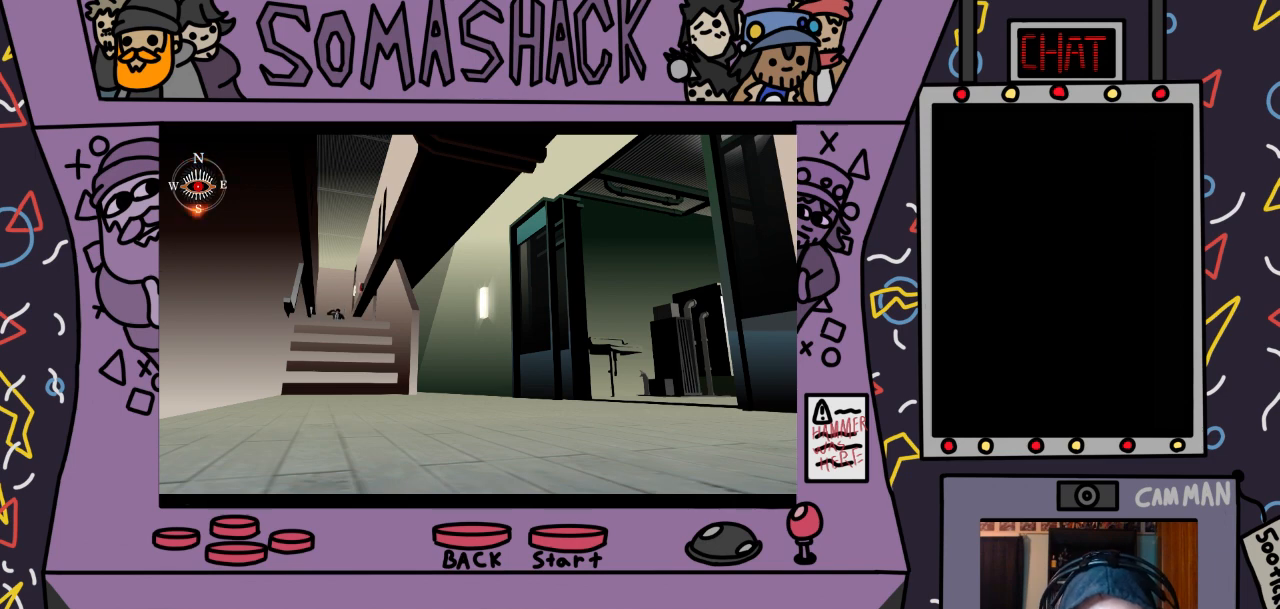
{"buttons": ["CROSS"], "left_stick": "center", "right_stick": "center", "events": []}
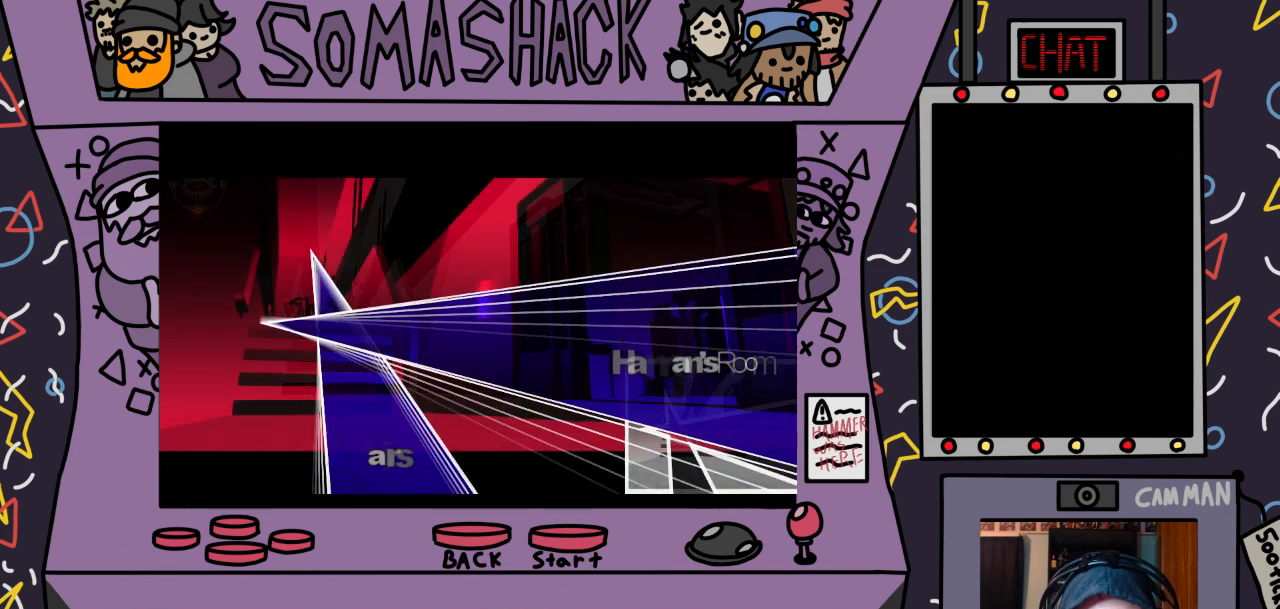
{"buttons": ["CROSS"], "left_stick": "down-right", "right_stick": "center", "events": [[333, "left_stick", "down-right"]]}
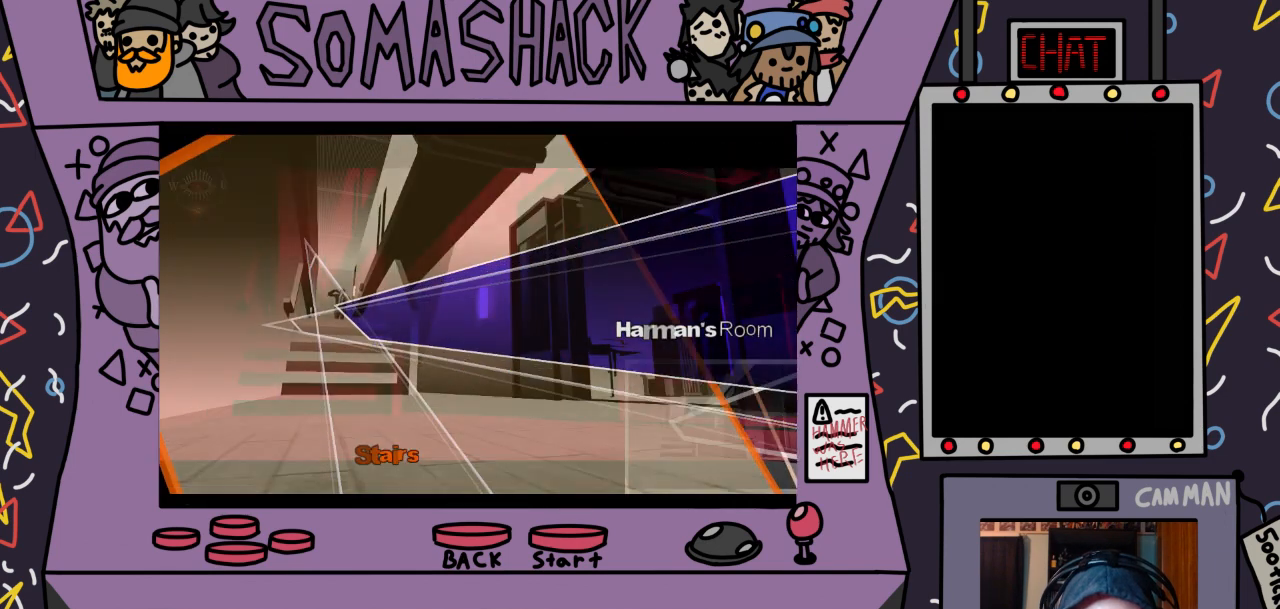
{"buttons": ["CROSS"], "left_stick": "center", "right_stick": "center", "events": [[100, "left_stick", "center"]]}
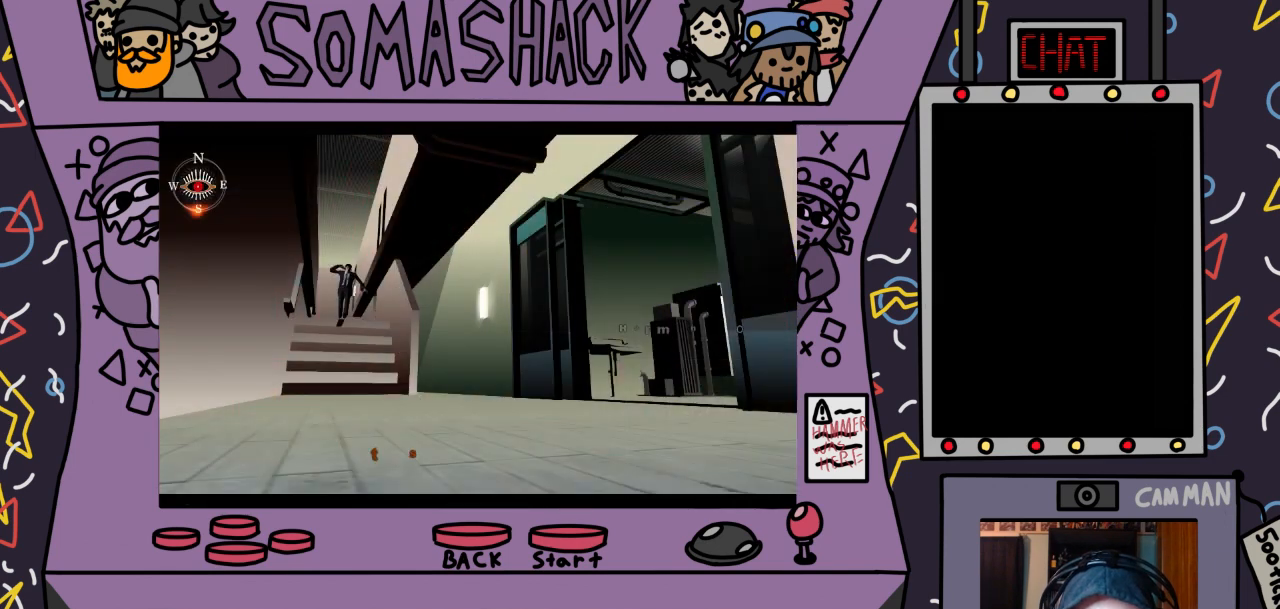
{"buttons": ["CROSS"], "left_stick": "center", "right_stick": "center", "events": []}
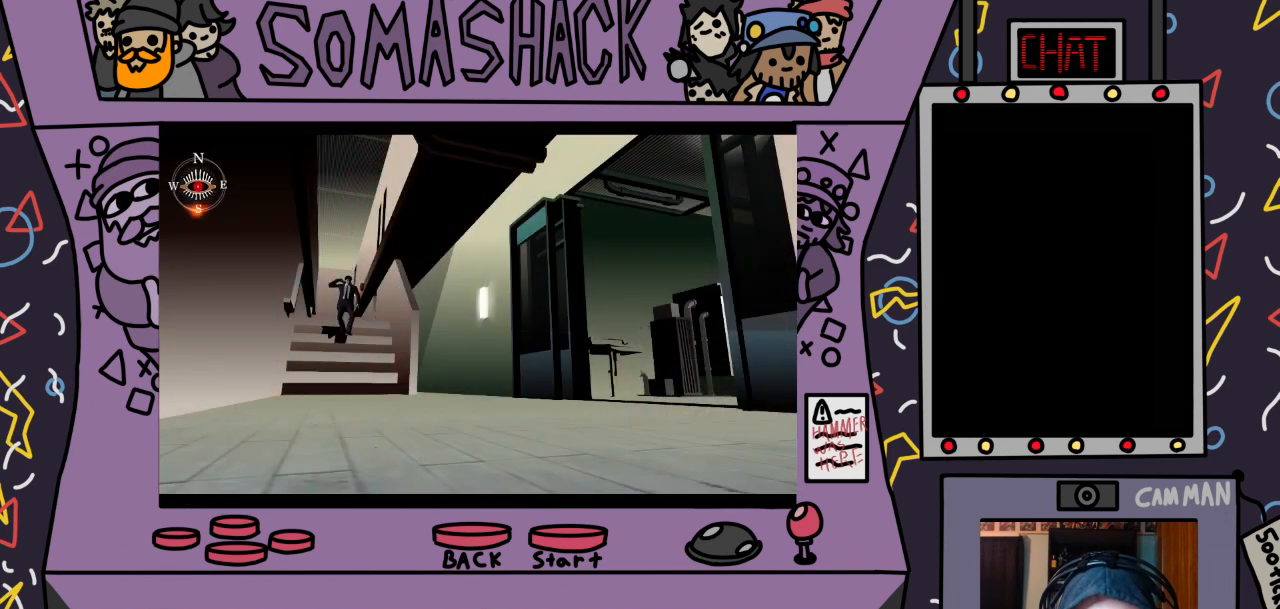
{"buttons": ["CROSS"], "left_stick": "center", "right_stick": "center", "events": []}
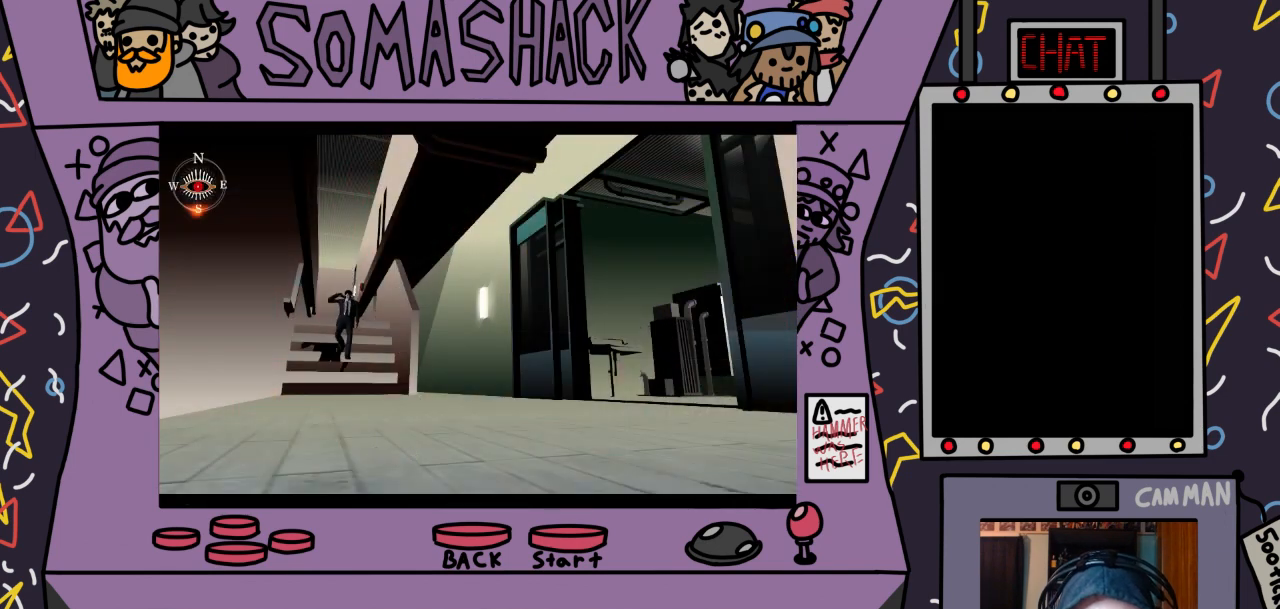
{"buttons": ["CROSS"], "left_stick": "center", "right_stick": "center", "events": []}
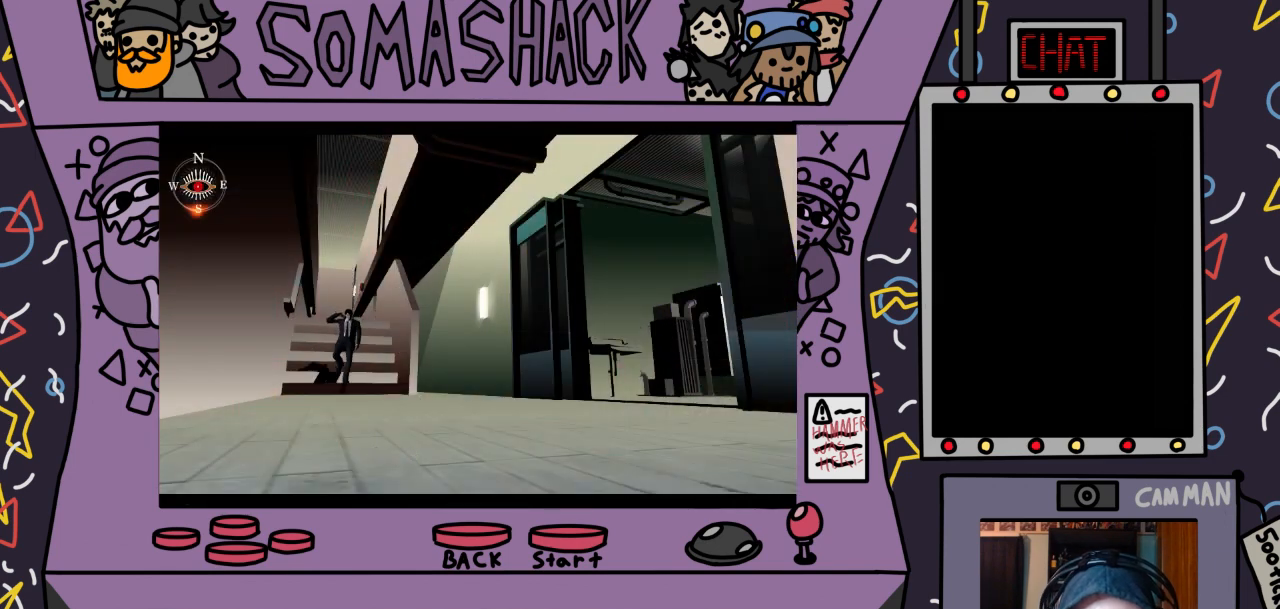
{"buttons": ["CROSS"], "left_stick": "center", "right_stick": "center", "events": []}
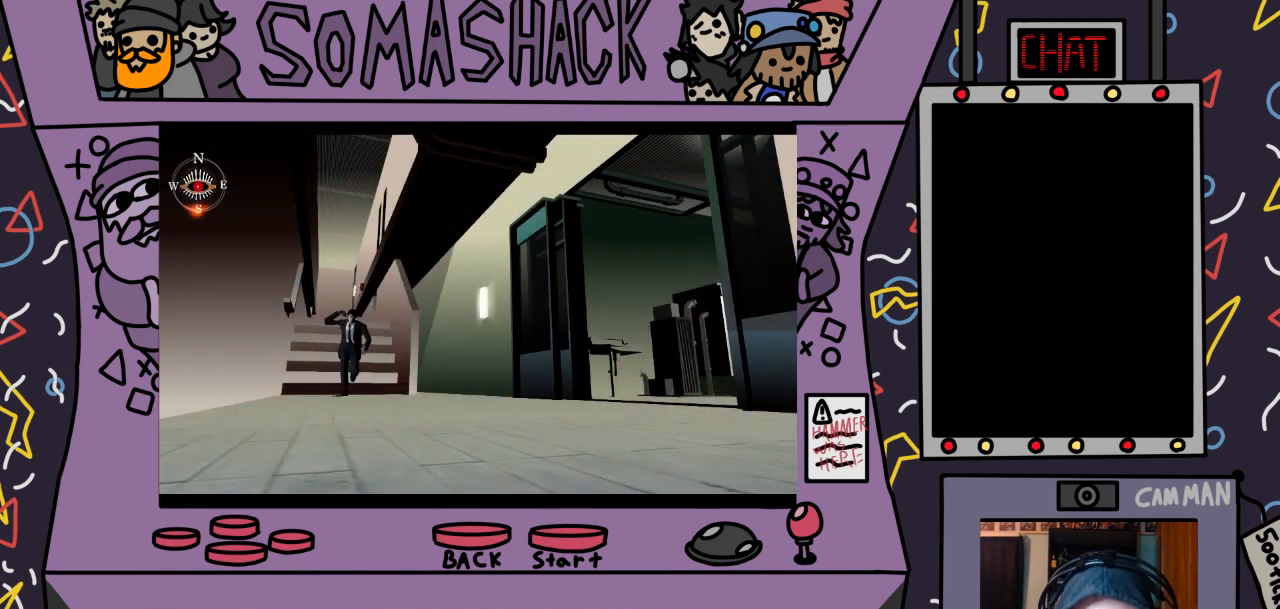
{"buttons": ["CROSS"], "left_stick": "center", "right_stick": "center", "events": []}
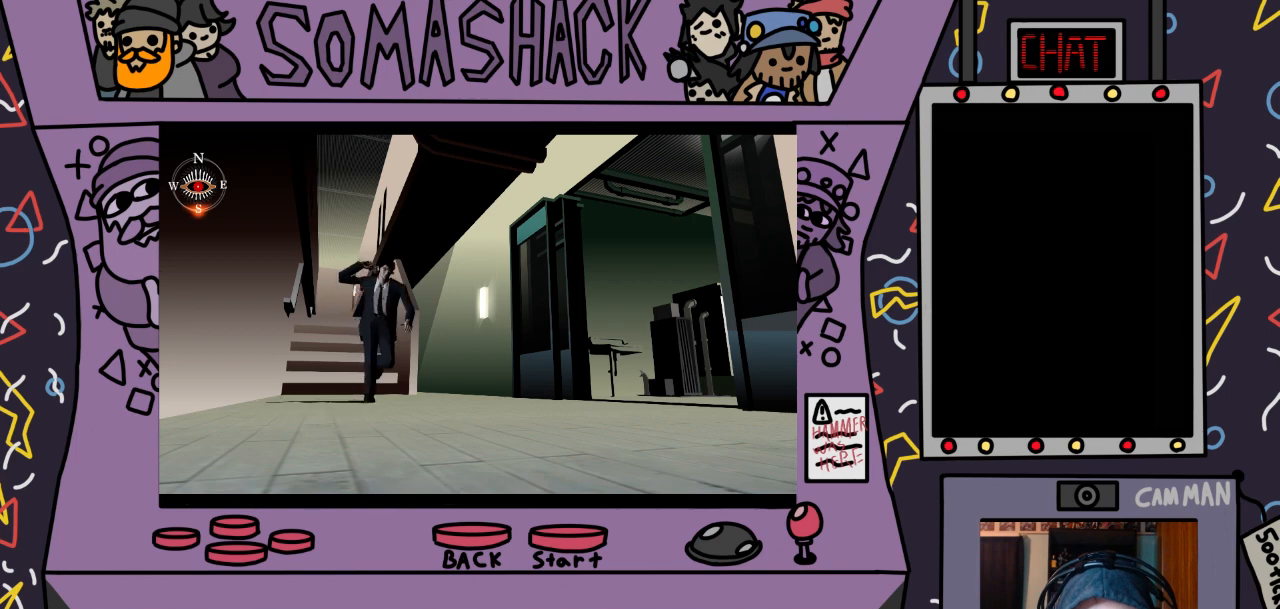
{"buttons": ["CROSS"], "left_stick": "center", "right_stick": "center", "events": []}
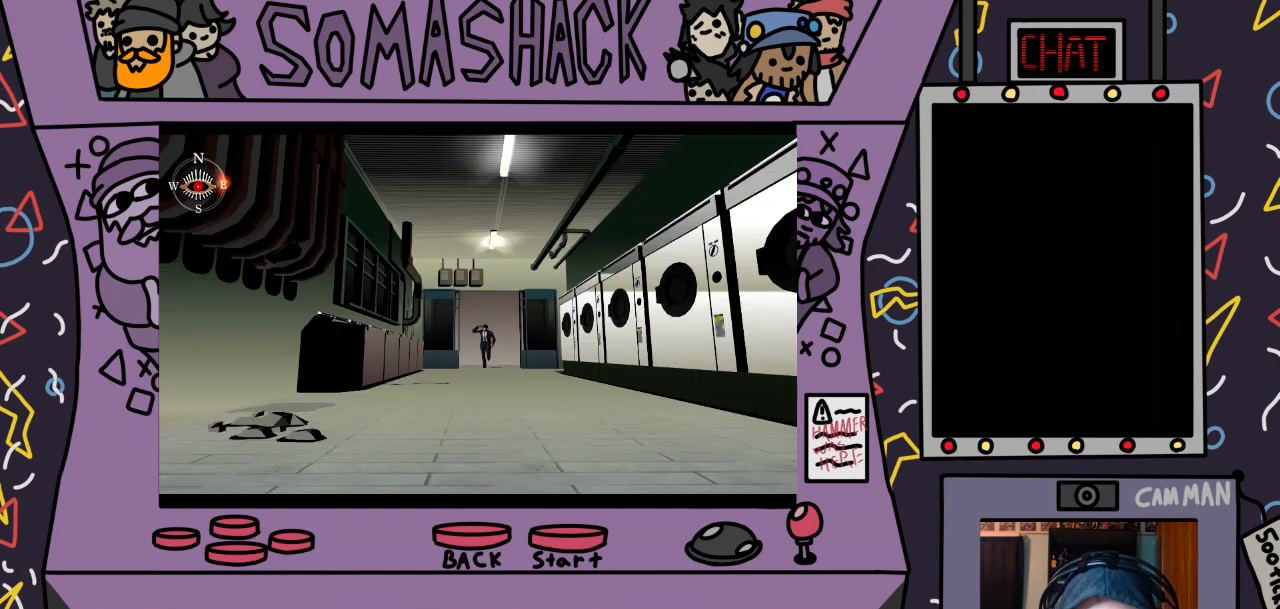
{"buttons": ["CROSS"], "left_stick": "center", "right_stick": "center", "events": []}
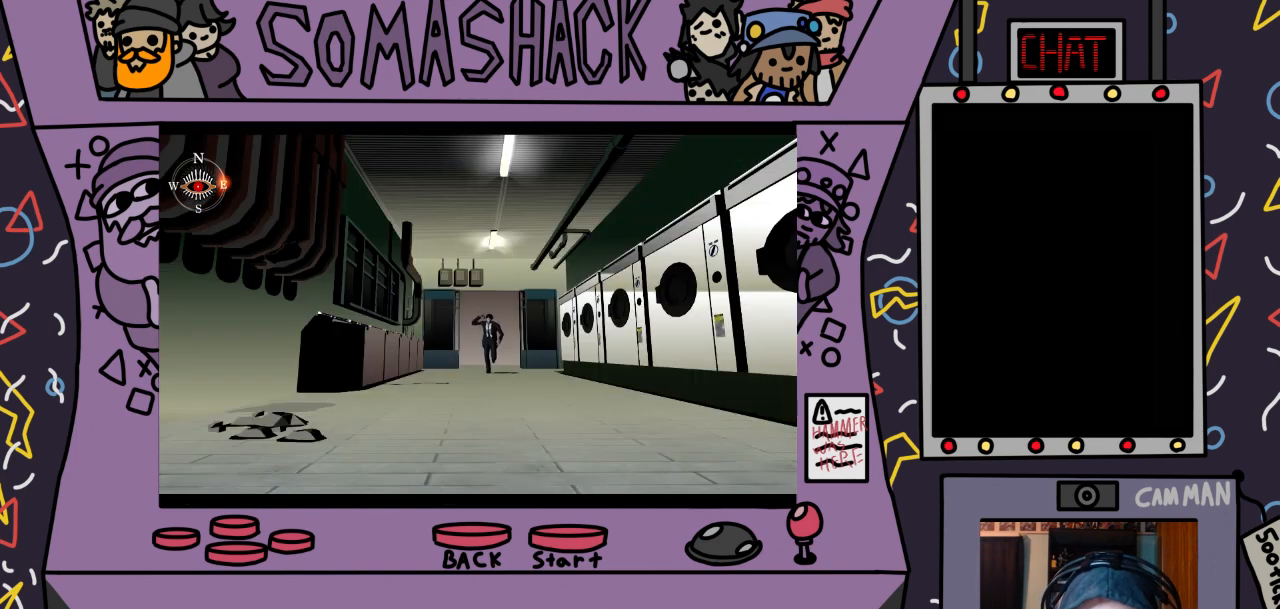
{"buttons": ["CROSS"], "left_stick": "center", "right_stick": "center", "events": []}
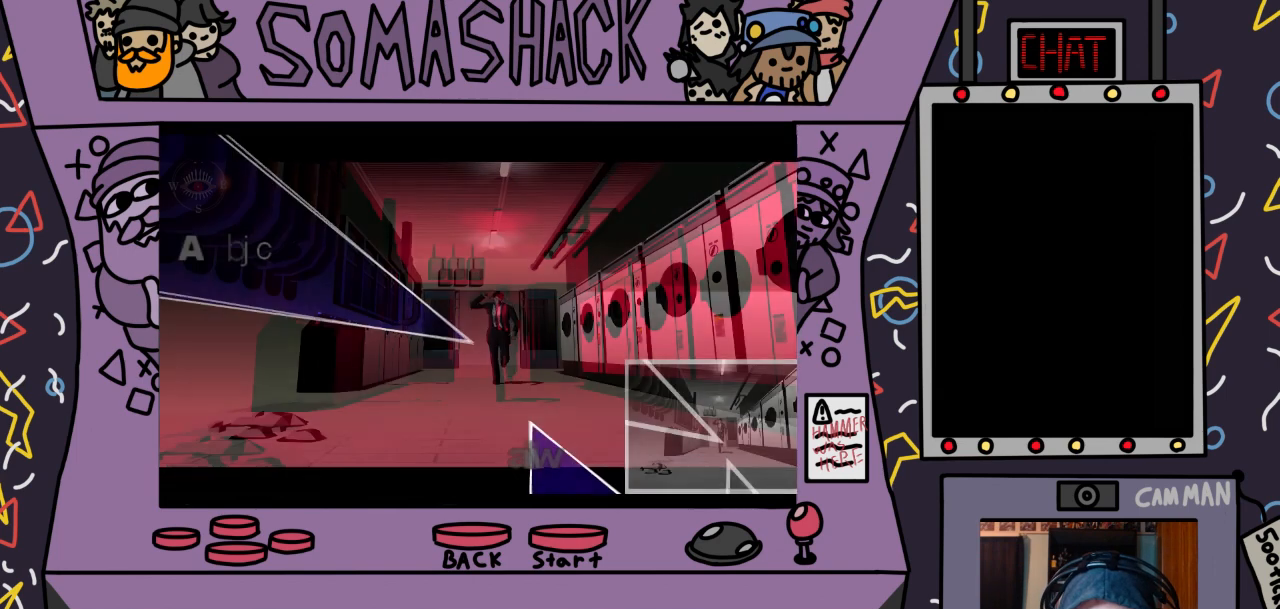
{"buttons": ["CROSS"], "left_stick": "center", "right_stick": "center", "events": []}
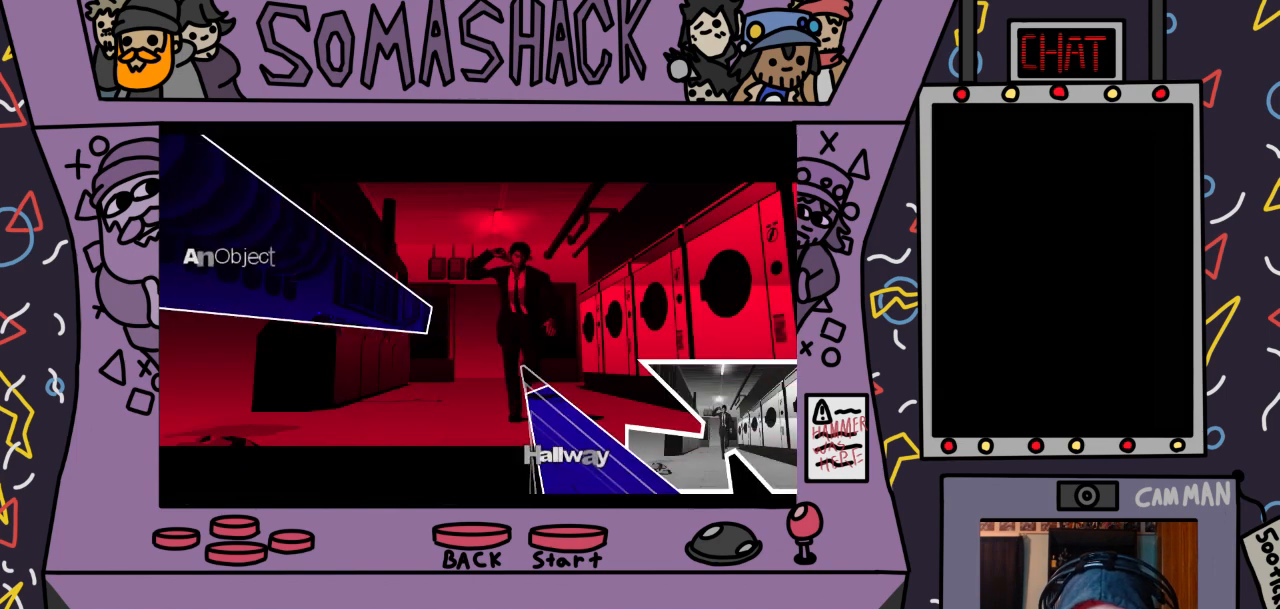
{"buttons": ["CROSS"], "left_stick": "center", "right_stick": "center", "events": [[33, "left_stick", "down-right"], [200, "left_stick", "center"]]}
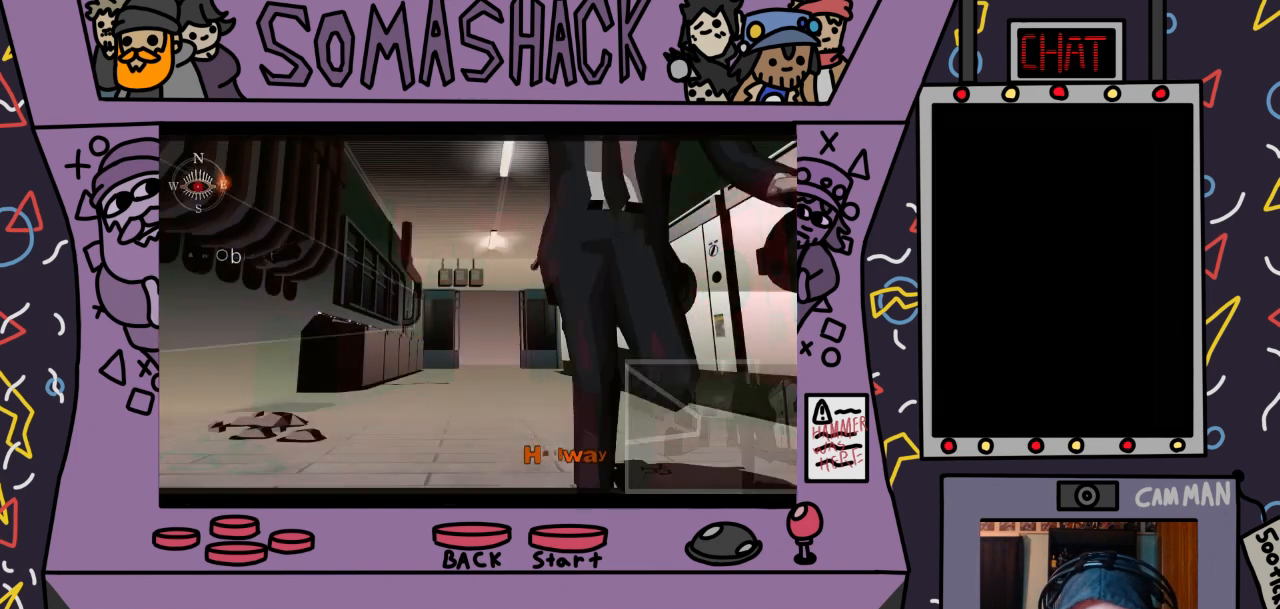
{"buttons": ["CROSS"], "left_stick": "center", "right_stick": "center", "events": []}
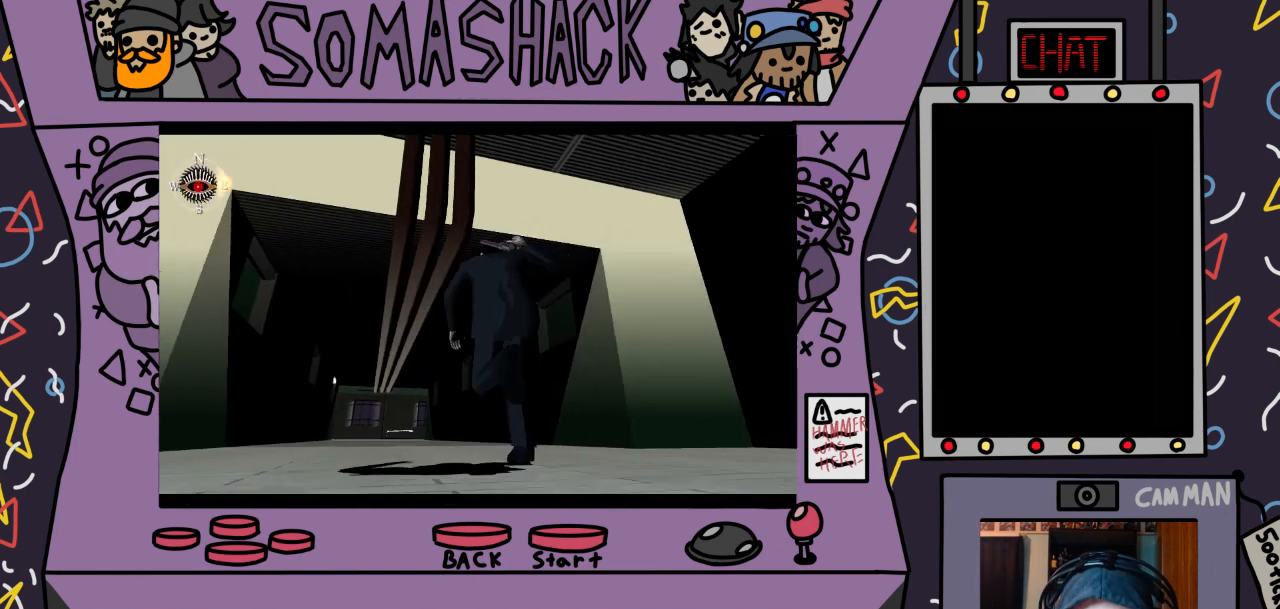
{"buttons": ["CROSS"], "left_stick": "center", "right_stick": "center", "events": []}
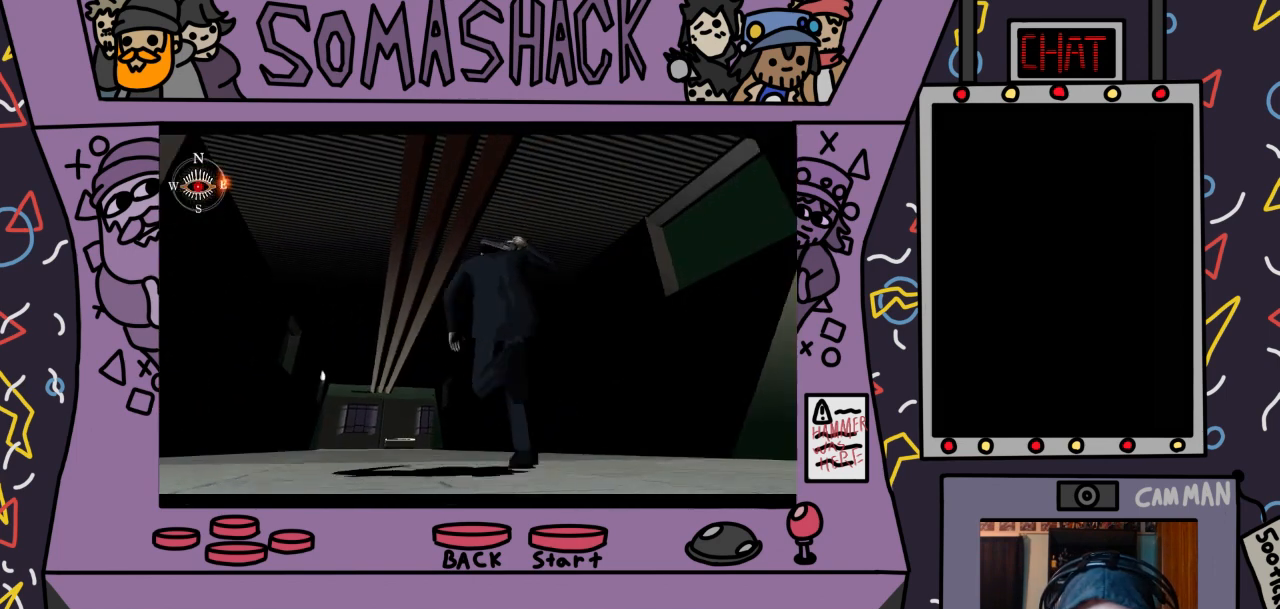
{"buttons": ["CROSS"], "left_stick": "center", "right_stick": "center", "events": []}
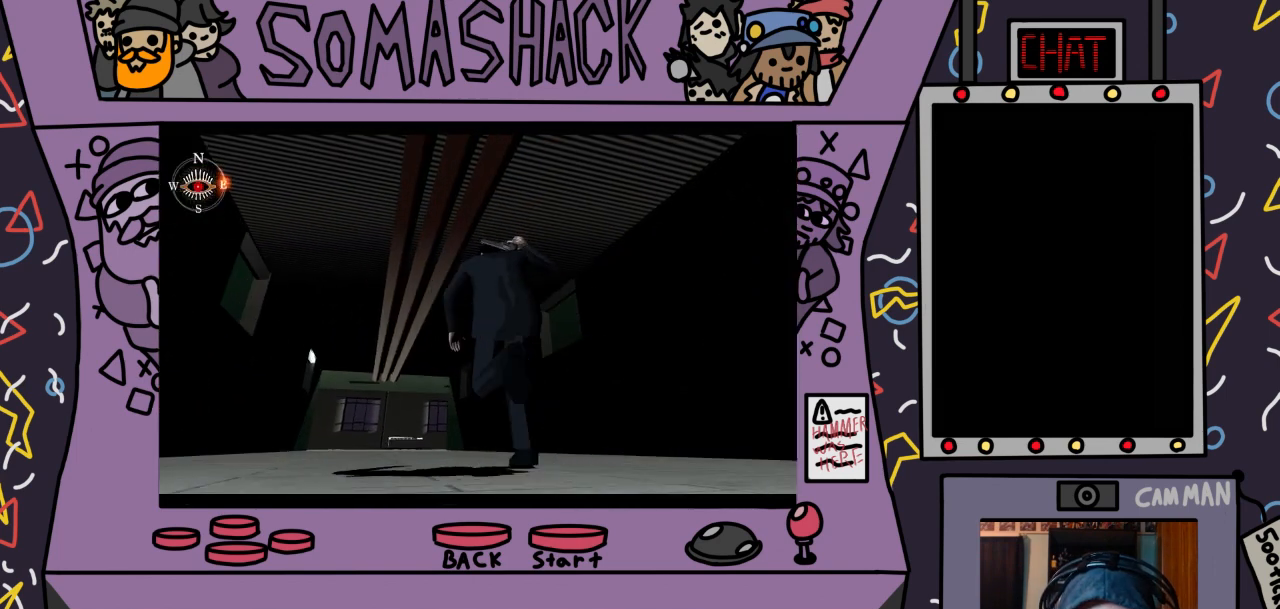
{"buttons": ["CROSS"], "left_stick": "center", "right_stick": "center", "events": []}
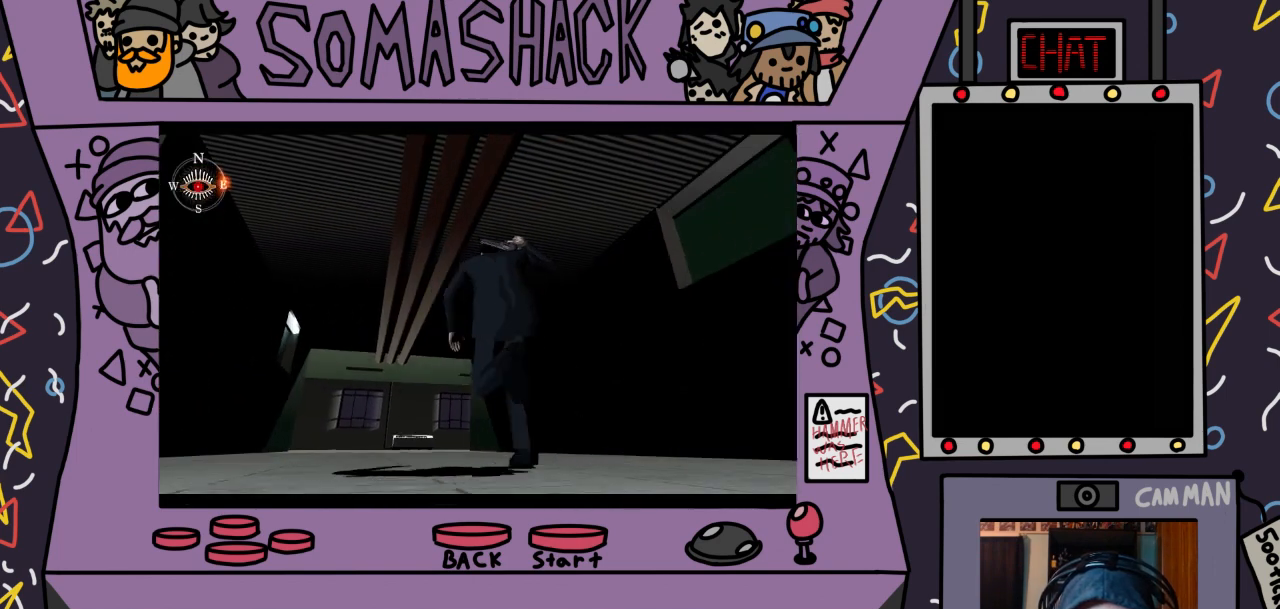
{"buttons": ["CROSS"], "left_stick": "center", "right_stick": "center", "events": []}
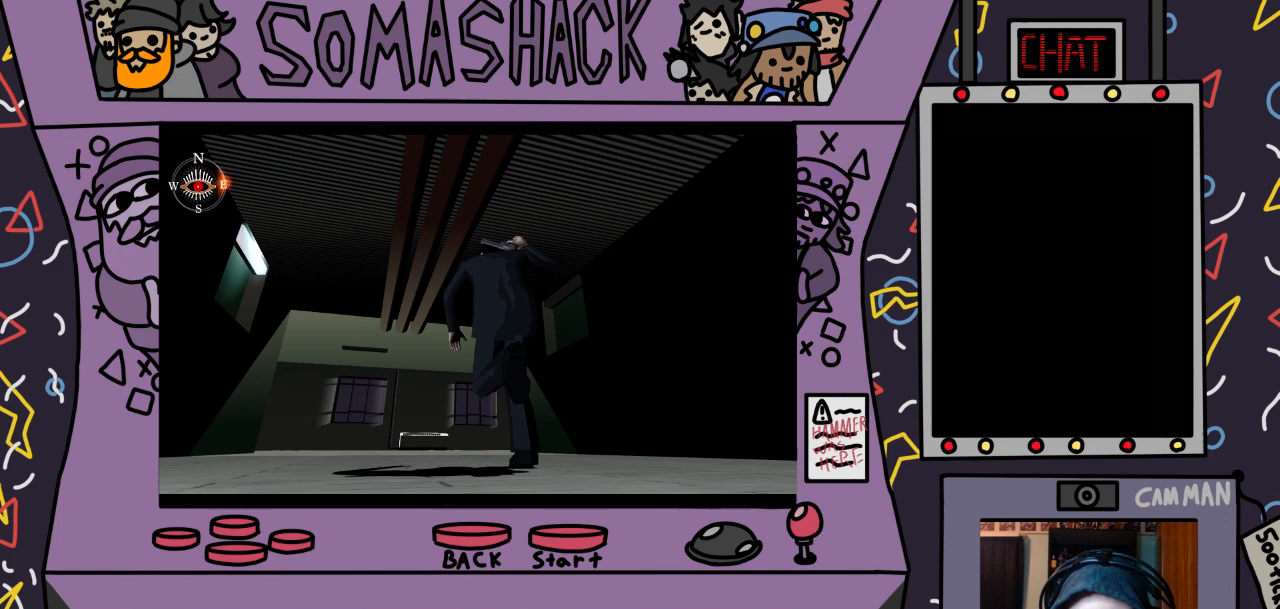
{"buttons": ["CROSS"], "left_stick": "center", "right_stick": "center", "events": []}
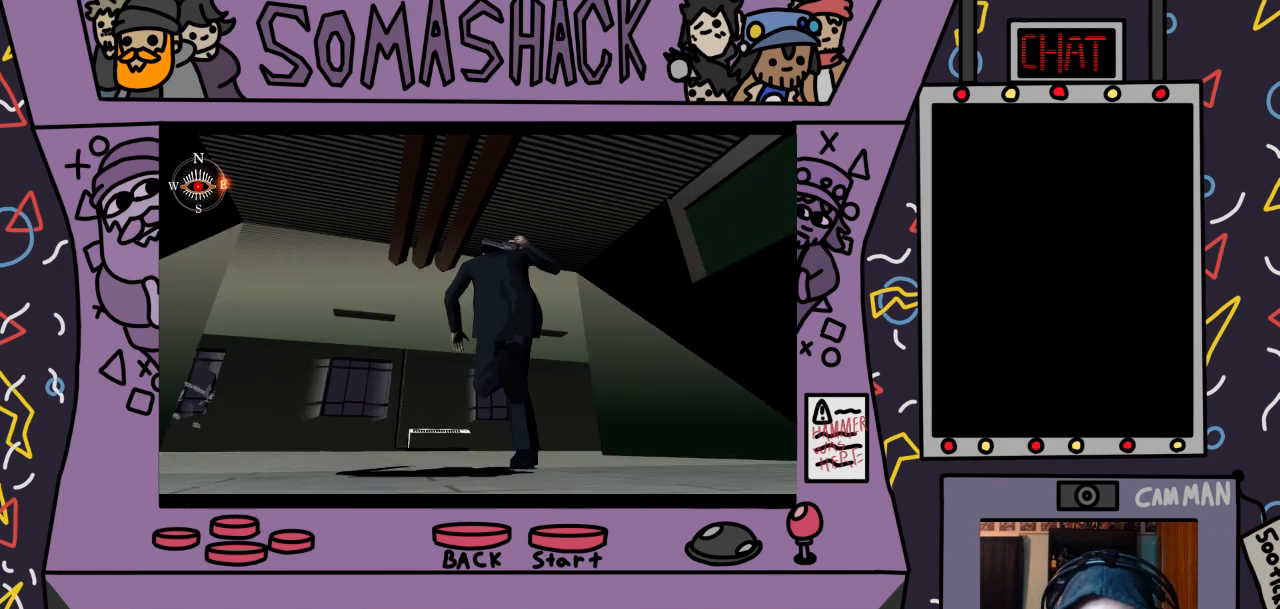
{"buttons": [], "left_stick": "center", "right_stick": "center", "events": [[267, "CROSS", "up"]]}
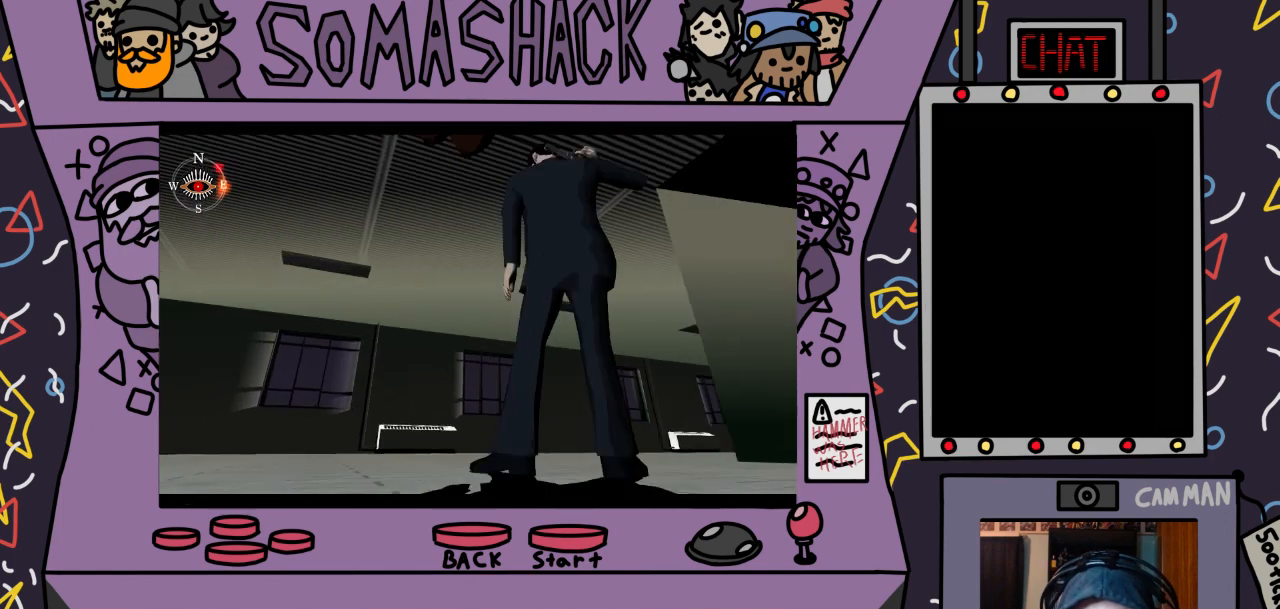
{"buttons": ["R2"], "left_stick": "down-left", "right_stick": "center", "events": [[33, "L2", "down"], [133, "L2", "up"], [233, "R2", "down"], [467, "left_stick", "down-left"]]}
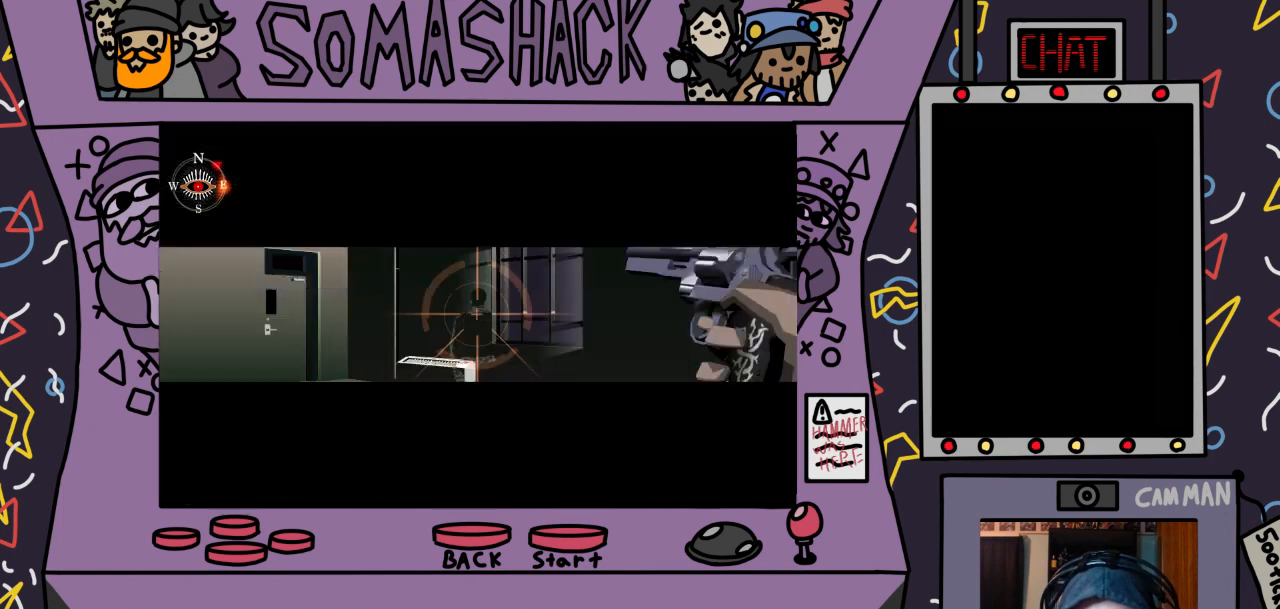
{"buttons": ["R2"], "left_stick": "right", "right_stick": "center", "events": [[300, "left_stick", "center"], [467, "left_stick", "right"]]}
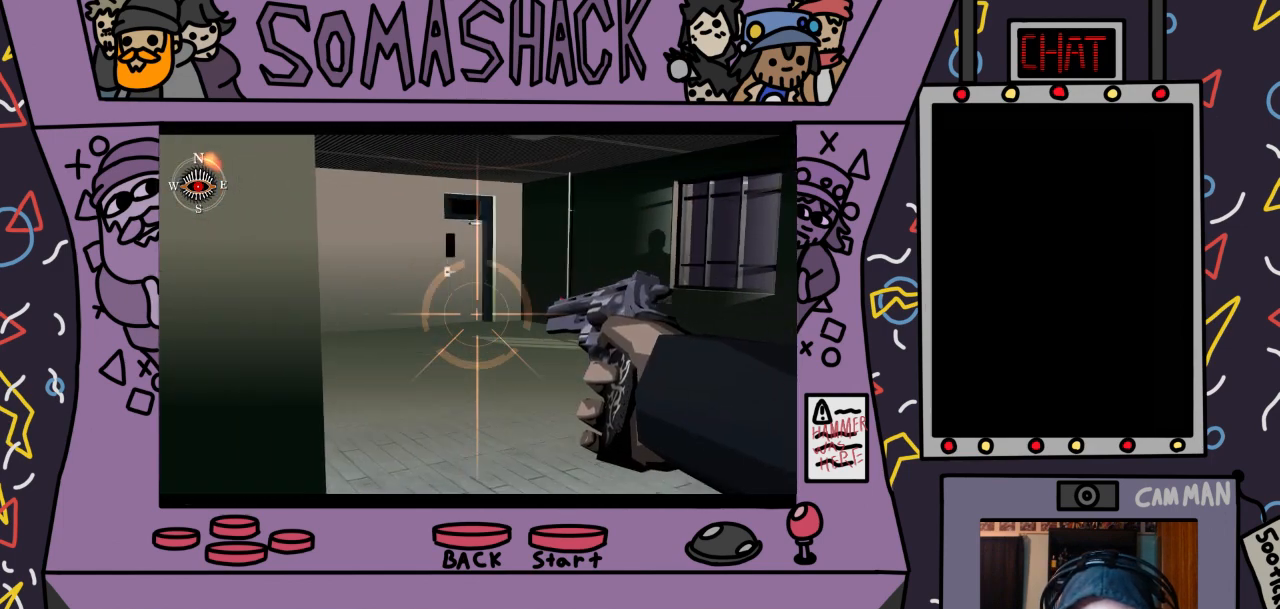
{"buttons": ["R2"], "left_stick": "up-left", "right_stick": "center", "events": [[100, "L2", "down"], [233, "L2", "up"], [300, "left_stick", "center"], [500, "left_stick", "up-left"]]}
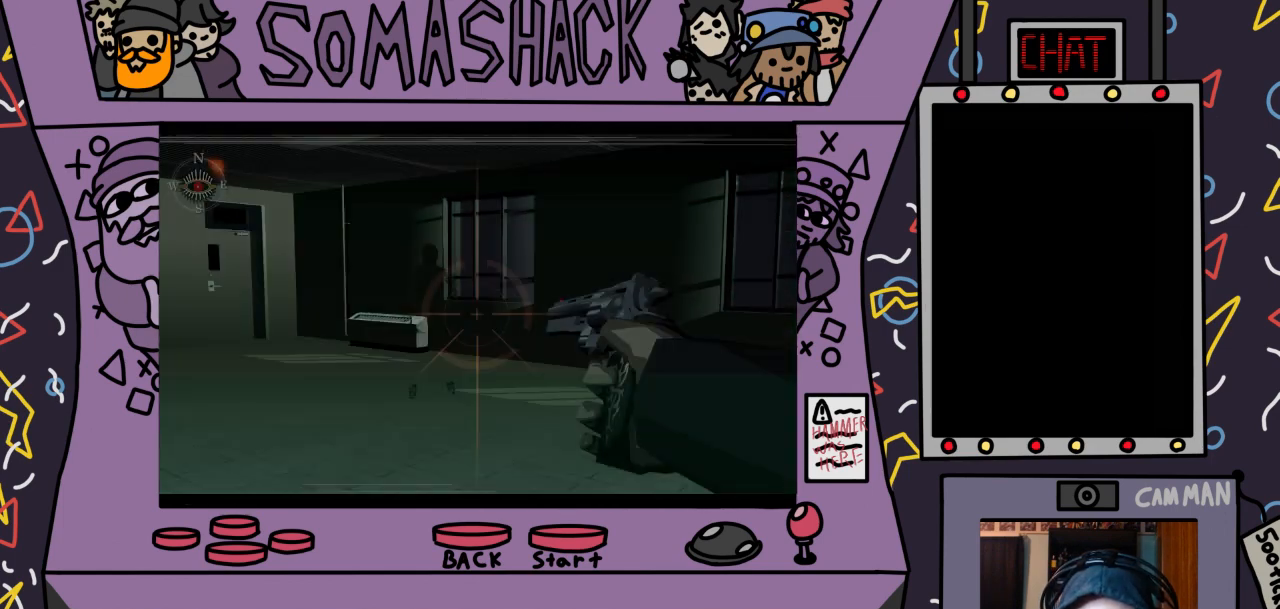
{"buttons": ["L2", "R2"], "left_stick": "center", "right_stick": "center", "events": [[100, "left_stick", "center"], [367, "L2", "down"]]}